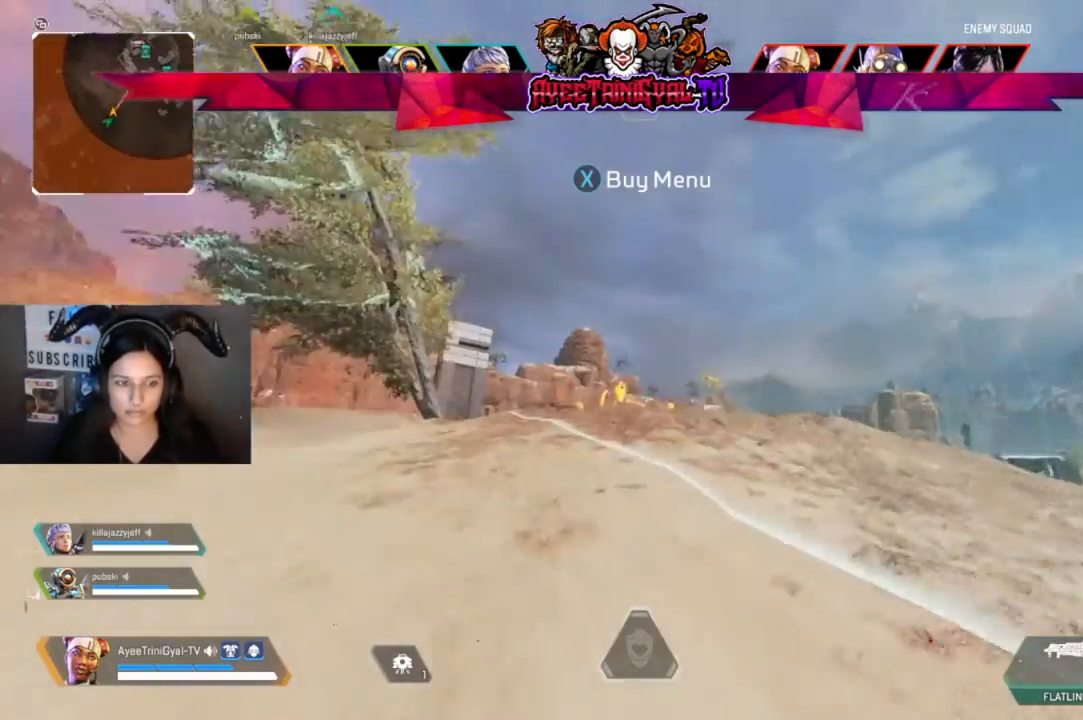
Gameplay with a controller (Xbox layout); each line is a JSON object with the inputs held at the frame after it. "events" lists button and stick changes between this image and that frame as [ms after this image, input, new state], when the widget could be followed in between. Not read: SHARE.
{"buttons": [], "left_stick": "up-left", "right_stick": "center", "events": [[33, "right_stick", "center"]]}
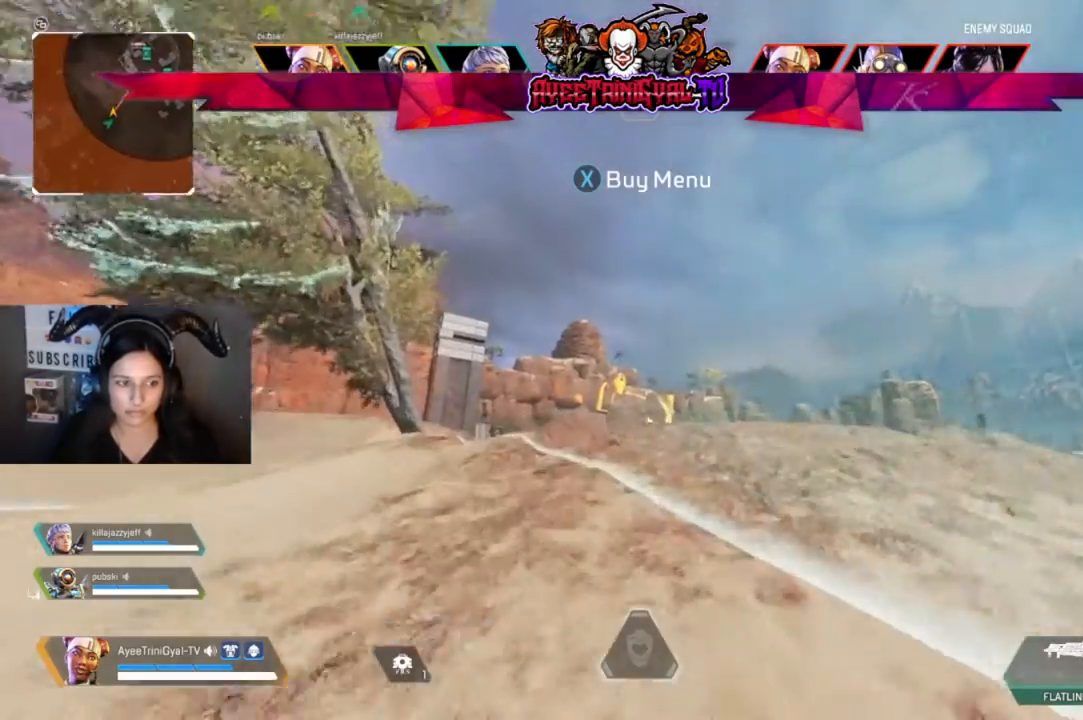
{"buttons": [], "left_stick": "up", "right_stick": "center", "events": [[333, "left_stick", "up"]]}
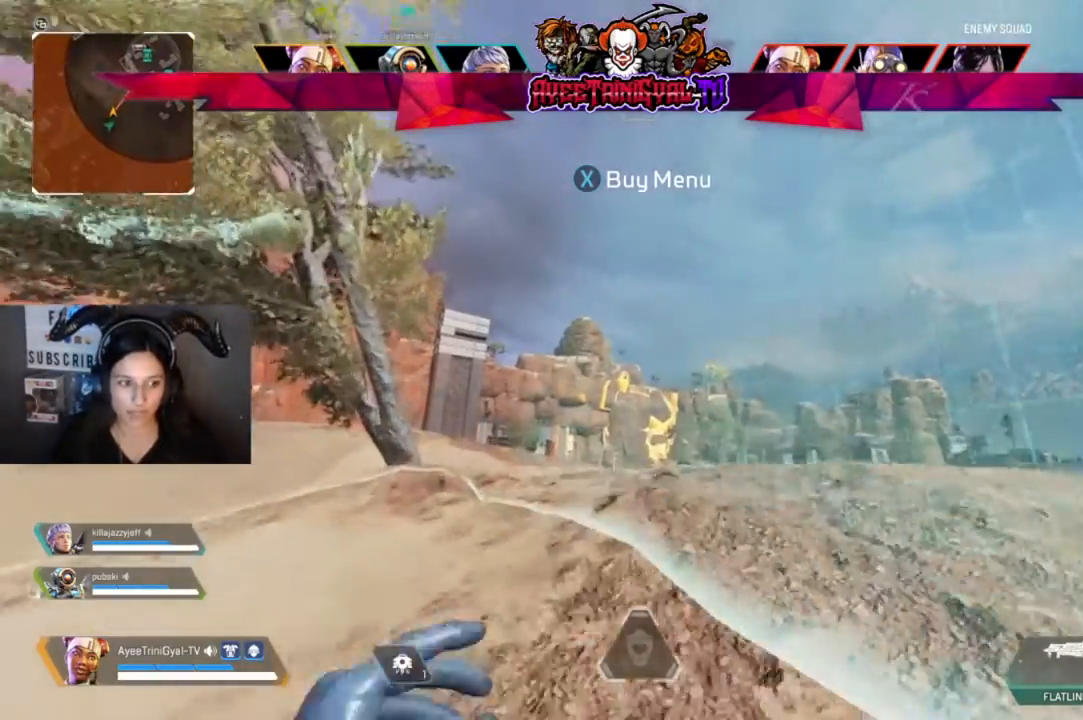
{"buttons": [], "left_stick": "up", "right_stick": "center", "events": []}
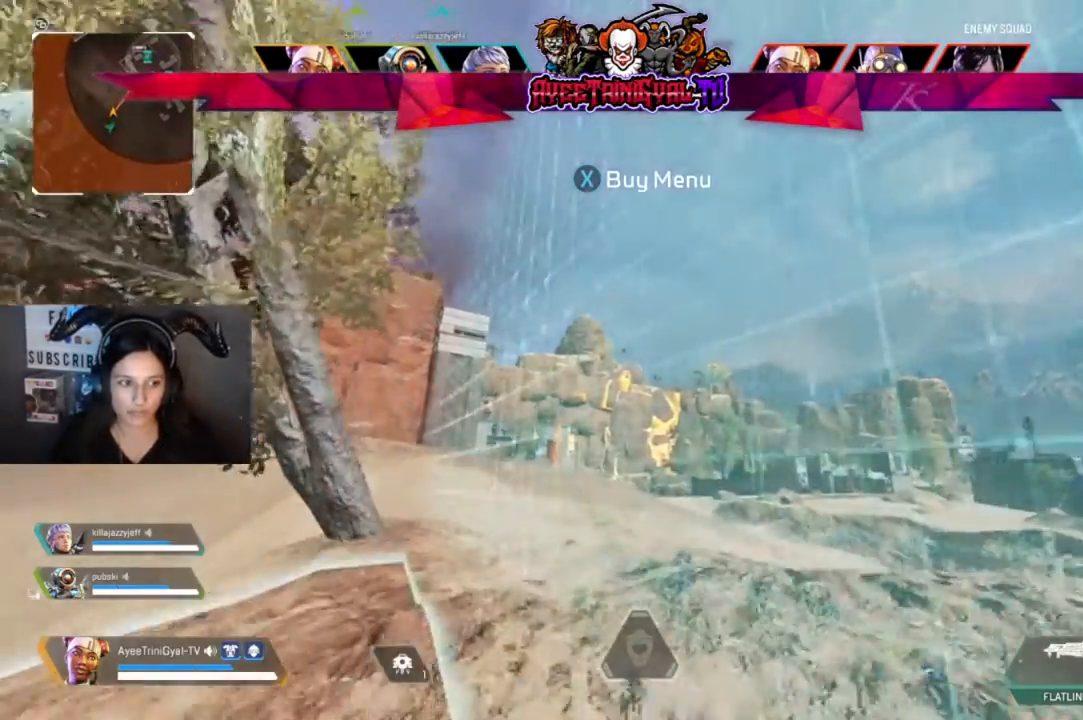
{"buttons": [], "left_stick": "center", "right_stick": "right", "events": [[67, "left_stick", "center"], [267, "left_stick", "left"], [333, "right_stick", "right"], [467, "left_stick", "center"]]}
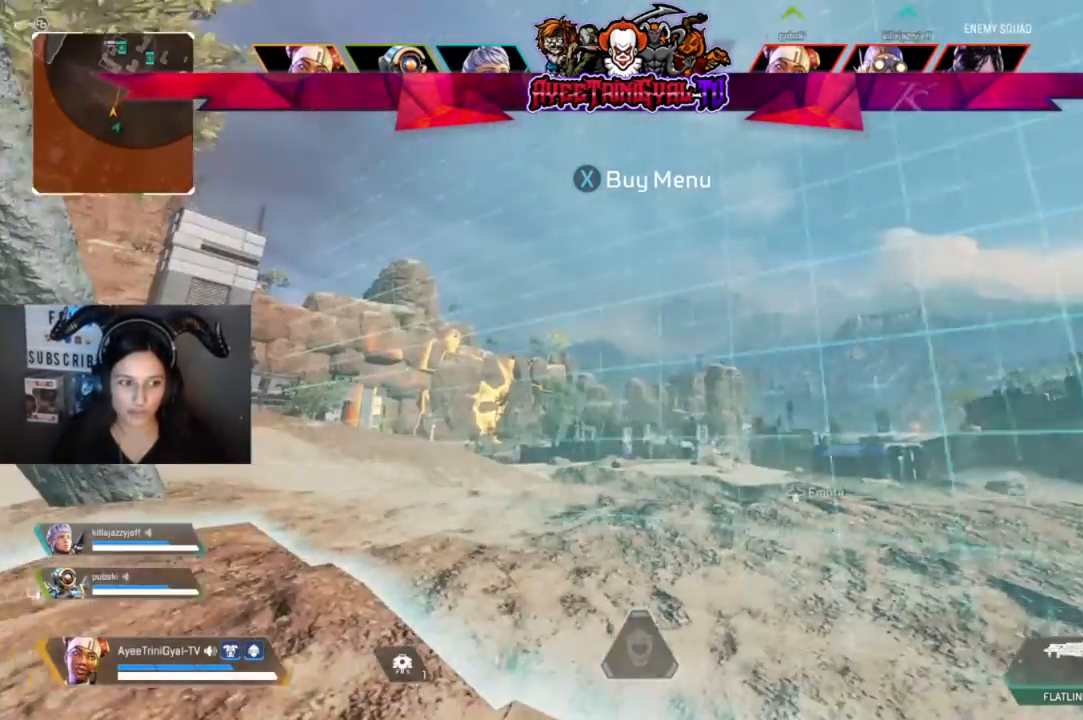
{"buttons": [], "left_stick": "up", "right_stick": "center", "events": [[33, "right_stick", "center"], [267, "left_stick", "up-left"], [400, "left_stick", "up"]]}
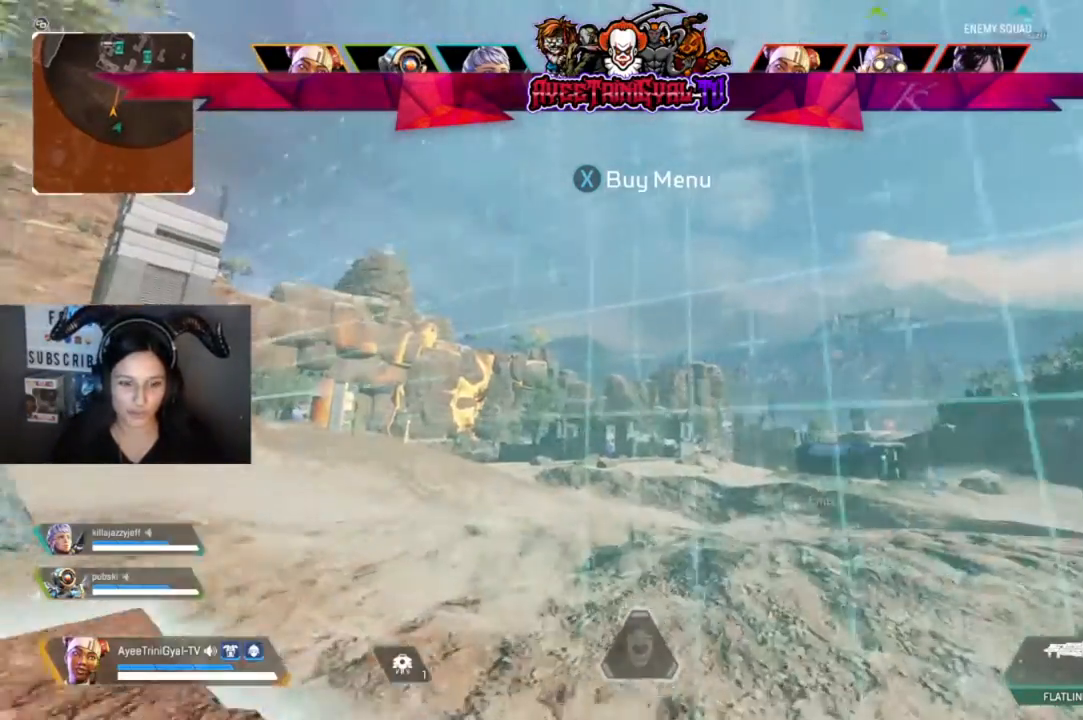
{"buttons": [], "left_stick": "center", "right_stick": "center", "events": [[33, "left_stick", "center"], [333, "left_stick", "up"], [367, "right_stick", "right"], [433, "left_stick", "center"], [500, "right_stick", "center"]]}
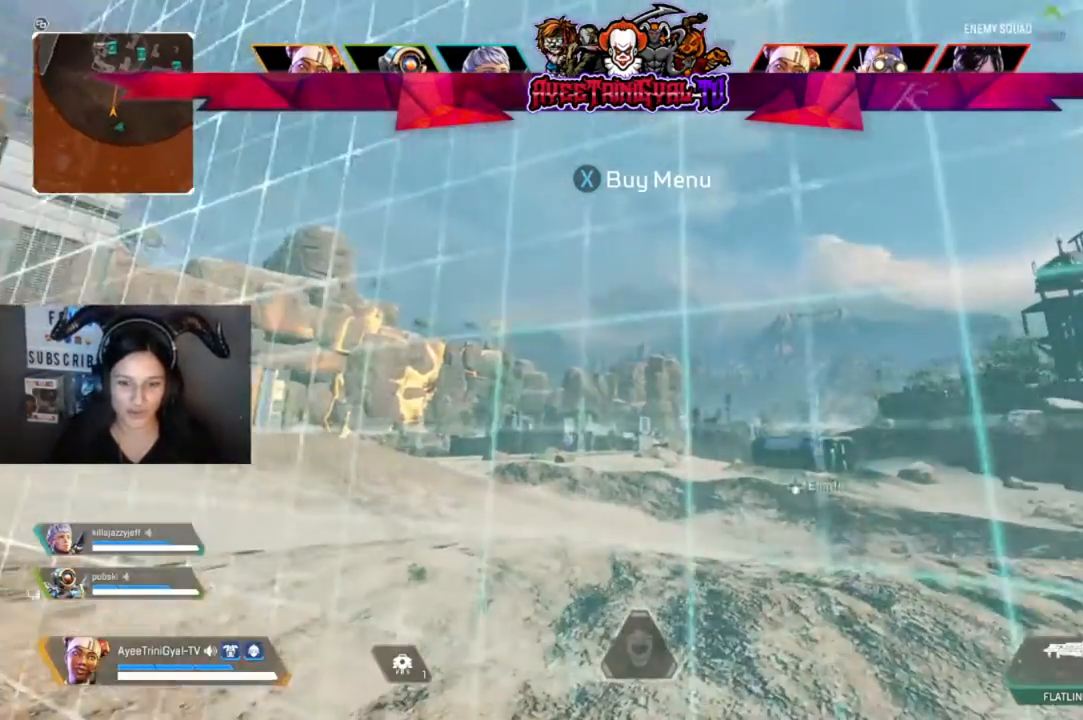
{"buttons": [], "left_stick": "center", "right_stick": "center", "events": [[233, "right_stick", "right"], [367, "DPAD_DOWN", "down"], [367, "right_stick", "center"], [500, "DPAD_DOWN", "up"]]}
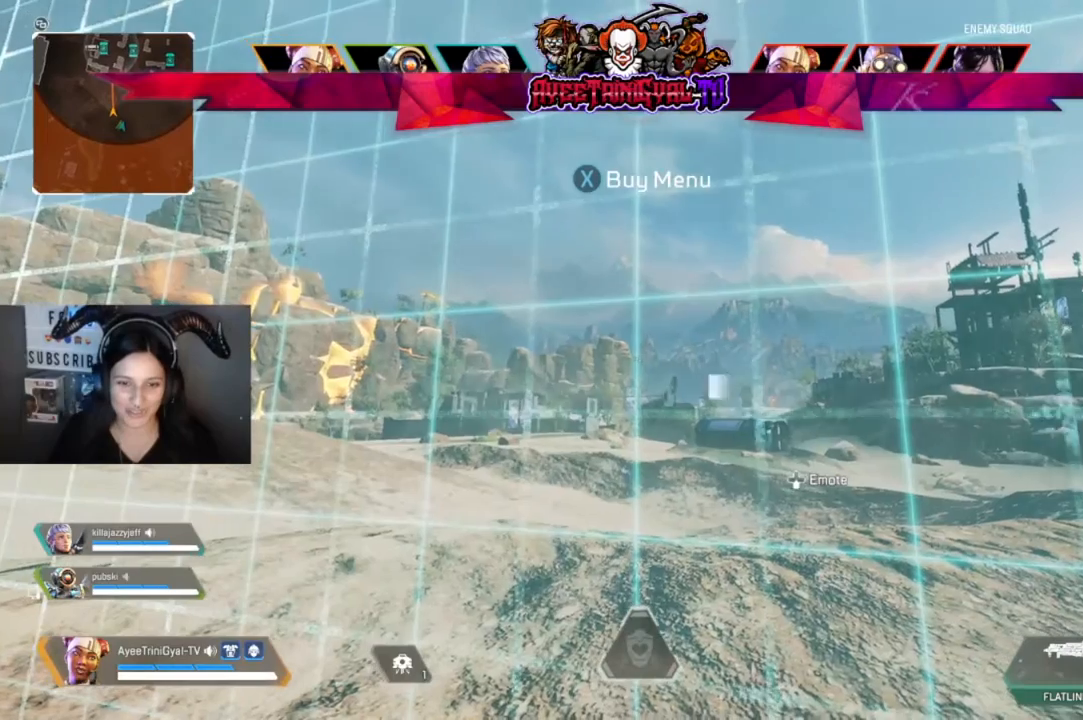
{"buttons": [], "left_stick": "center", "right_stick": "center", "events": []}
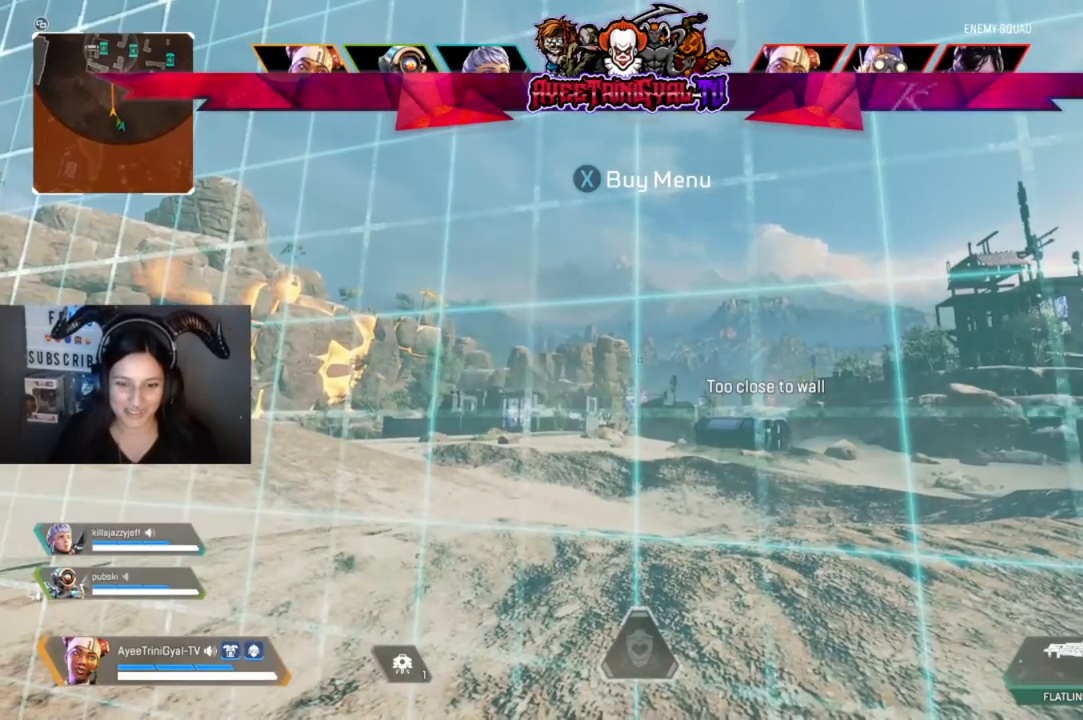
{"buttons": [], "left_stick": "center", "right_stick": "center", "events": []}
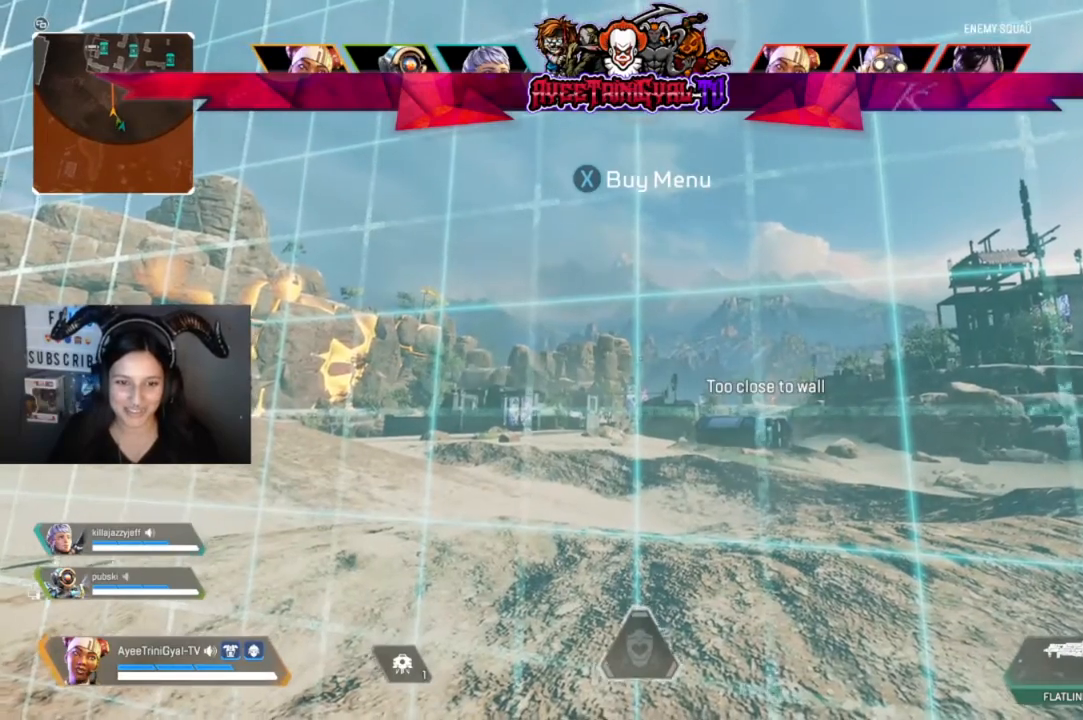
{"buttons": [], "left_stick": "center", "right_stick": "center", "events": []}
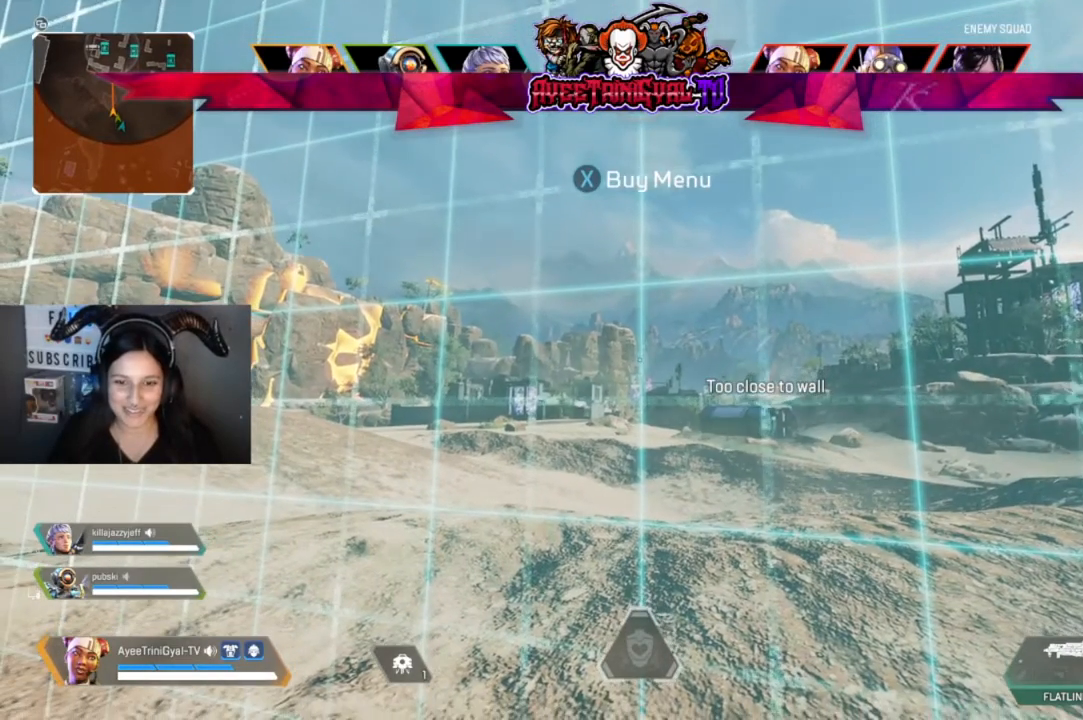
{"buttons": [], "left_stick": "center", "right_stick": "center", "events": []}
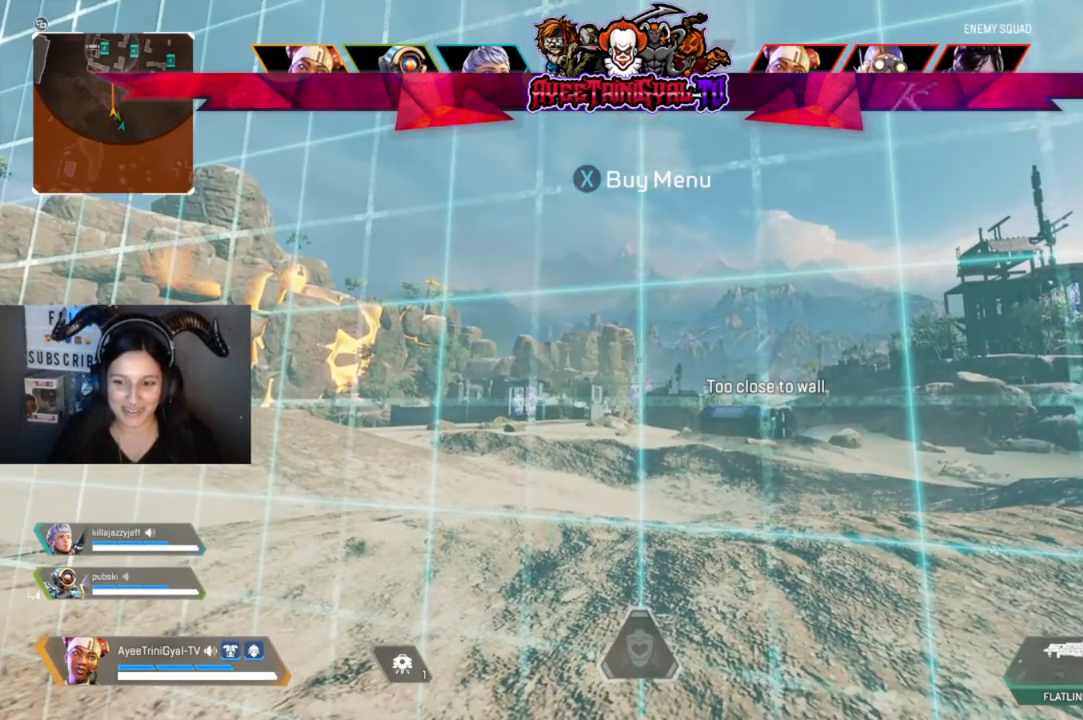
{"buttons": [], "left_stick": "center", "right_stick": "center", "events": []}
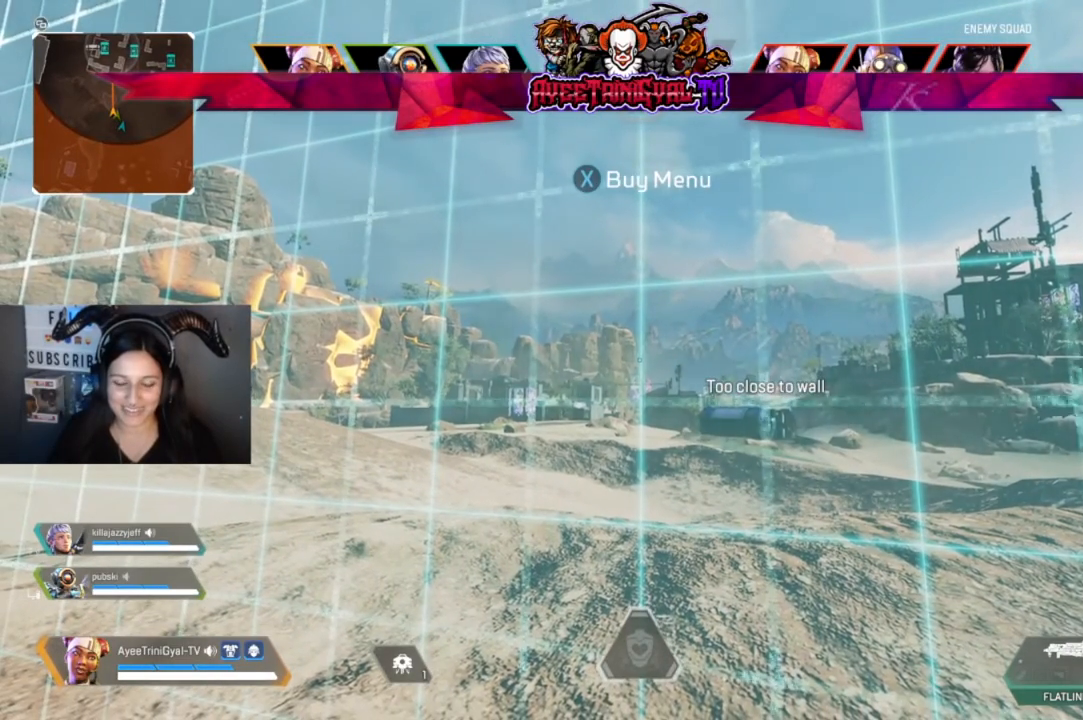
{"buttons": [], "left_stick": "center", "right_stick": "center", "events": []}
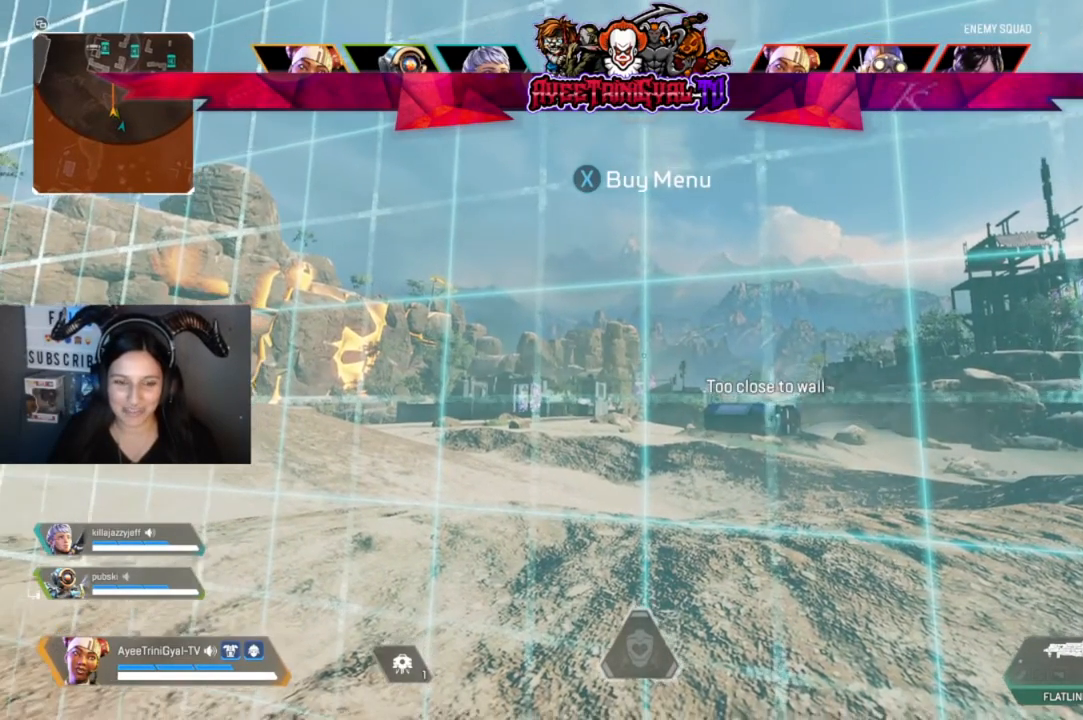
{"buttons": [], "left_stick": "center", "right_stick": "center", "events": []}
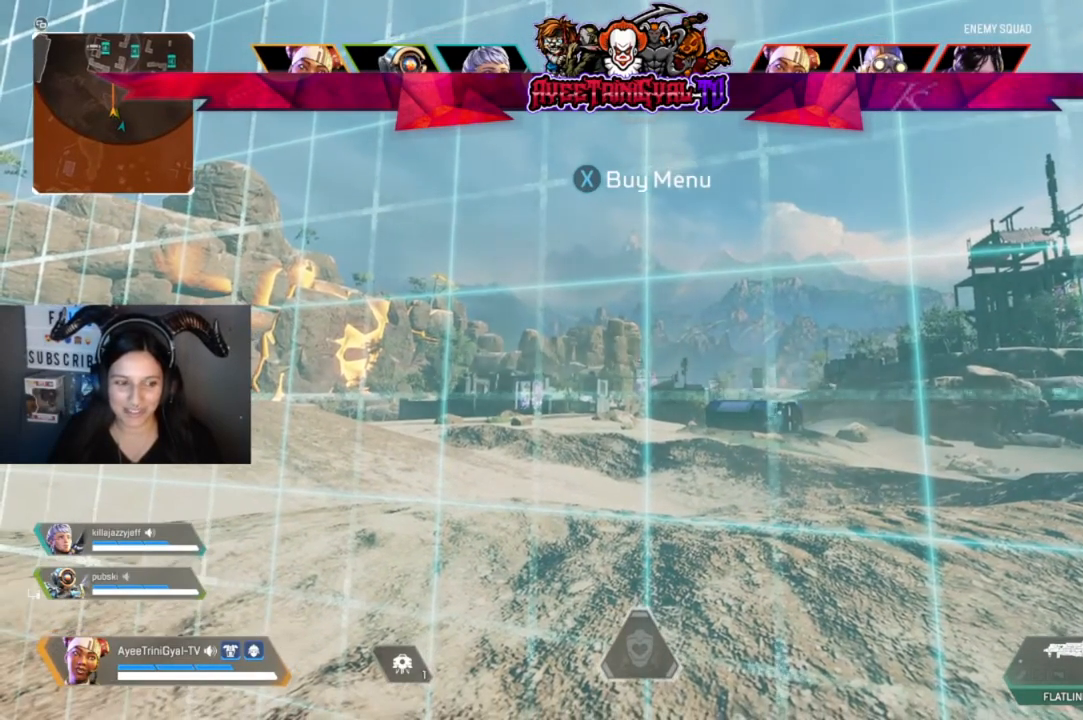
{"buttons": [], "left_stick": "center", "right_stick": "center", "events": [[333, "right_stick", "down-left"], [400, "right_stick", "center"]]}
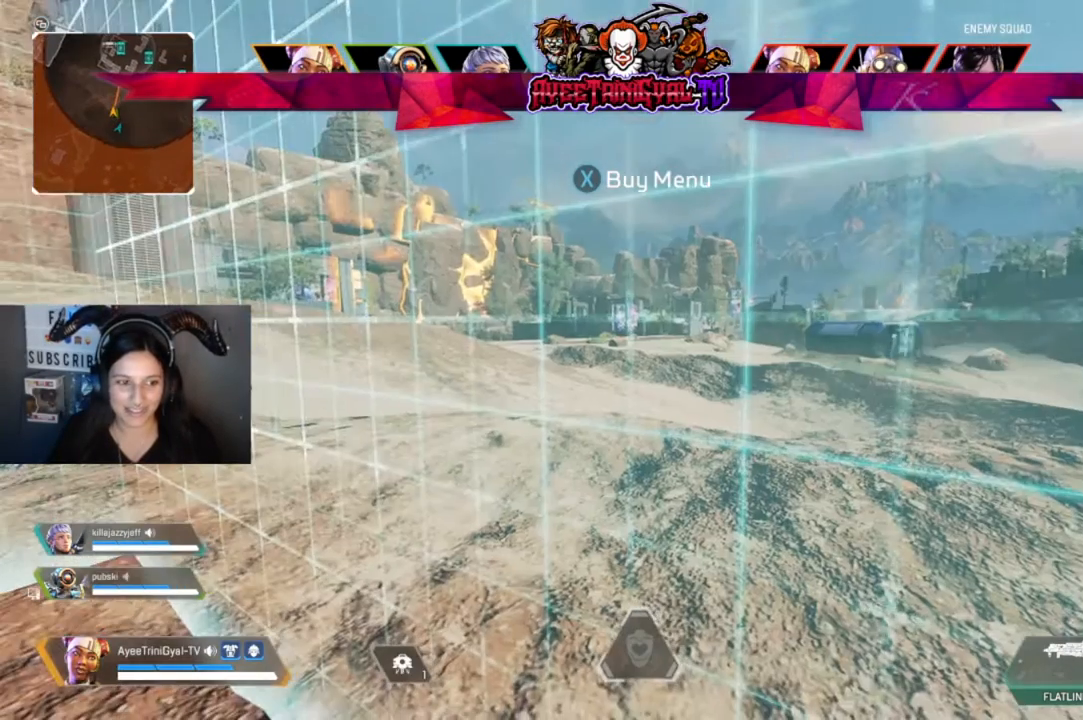
{"buttons": [], "left_stick": "center", "right_stick": "center", "events": []}
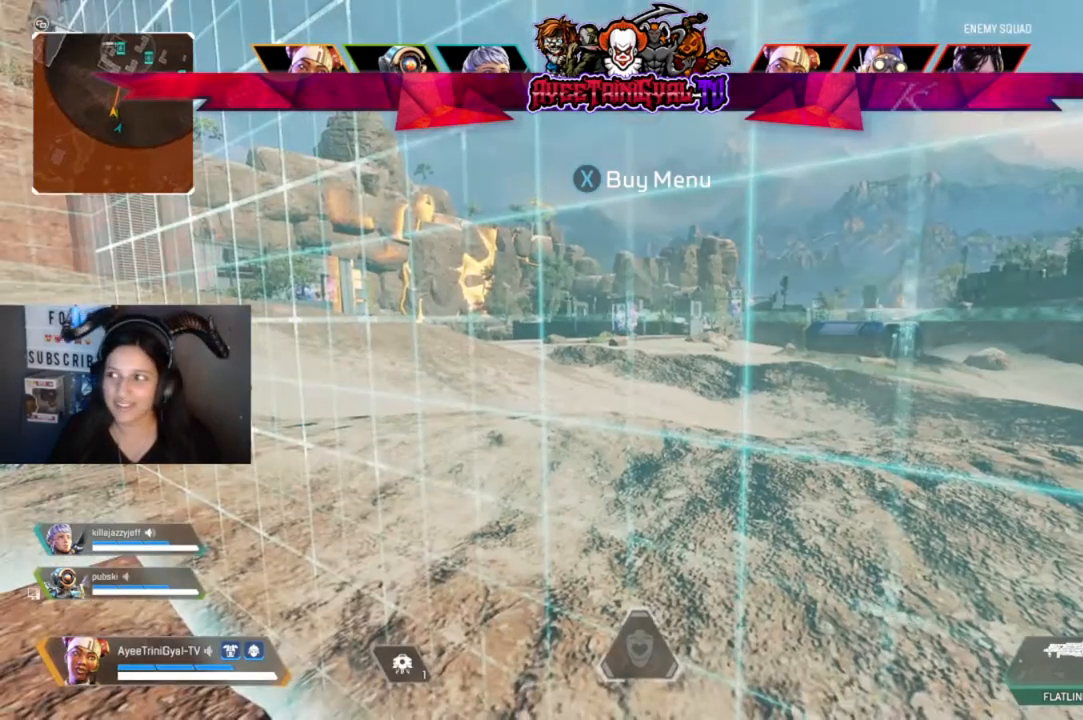
{"buttons": [], "left_stick": "center", "right_stick": "center", "events": []}
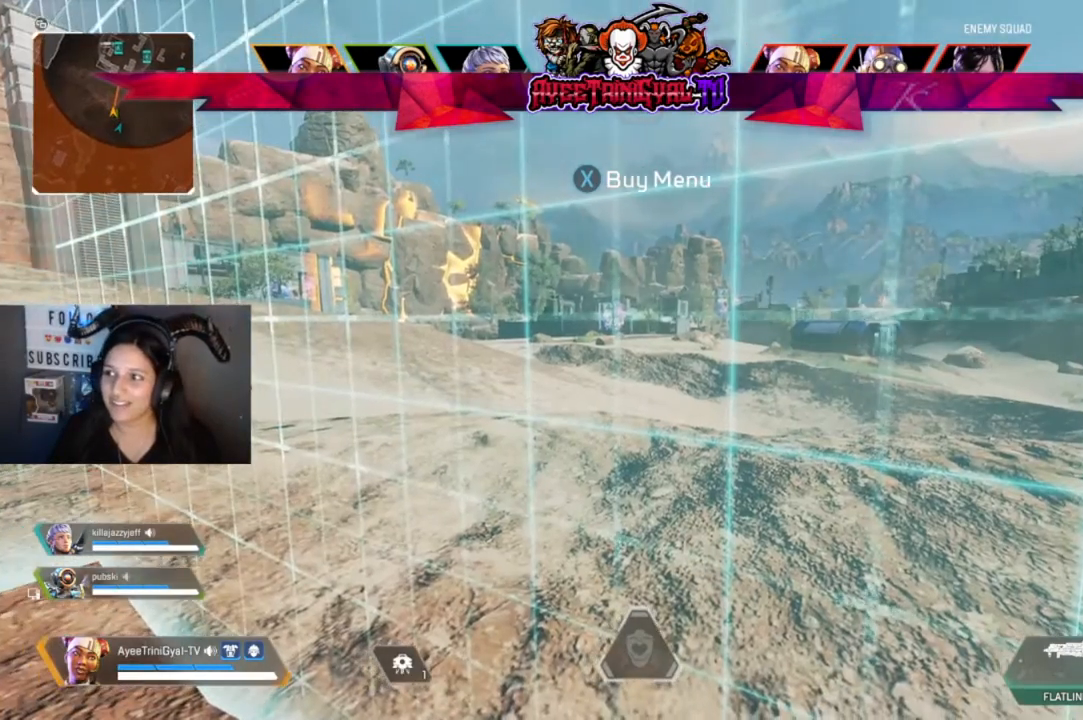
{"buttons": [], "left_stick": "center", "right_stick": "center", "events": []}
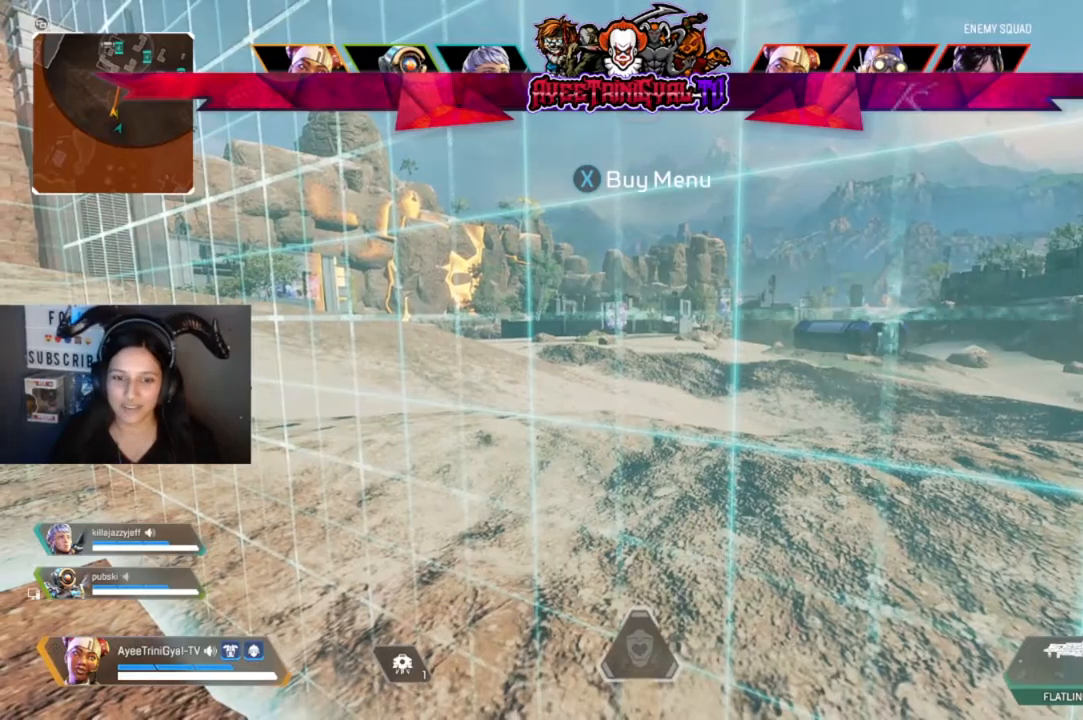
{"buttons": [], "left_stick": "center", "right_stick": "center", "events": []}
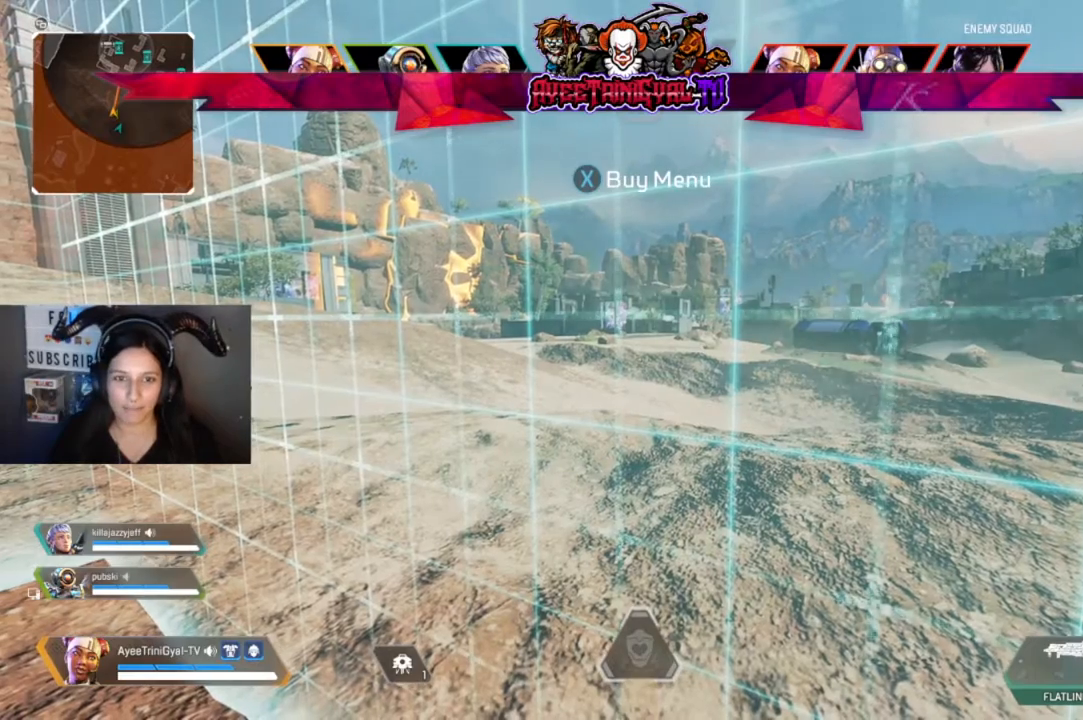
{"buttons": [], "left_stick": "center", "right_stick": "center", "events": []}
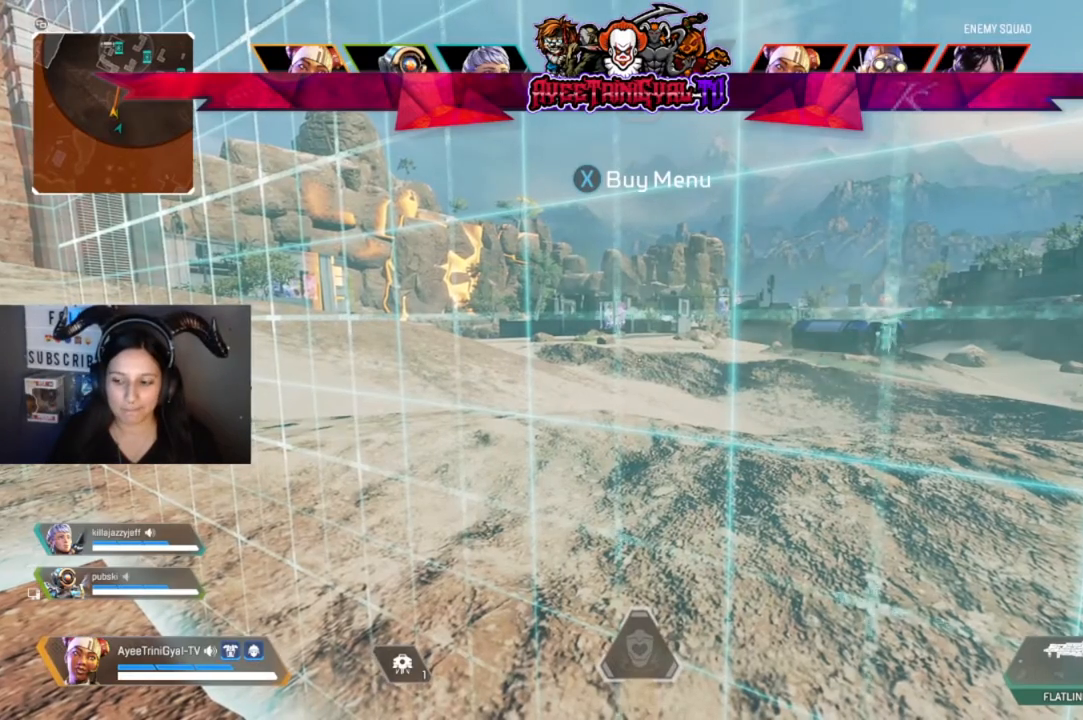
{"buttons": [], "left_stick": "center", "right_stick": "center", "events": []}
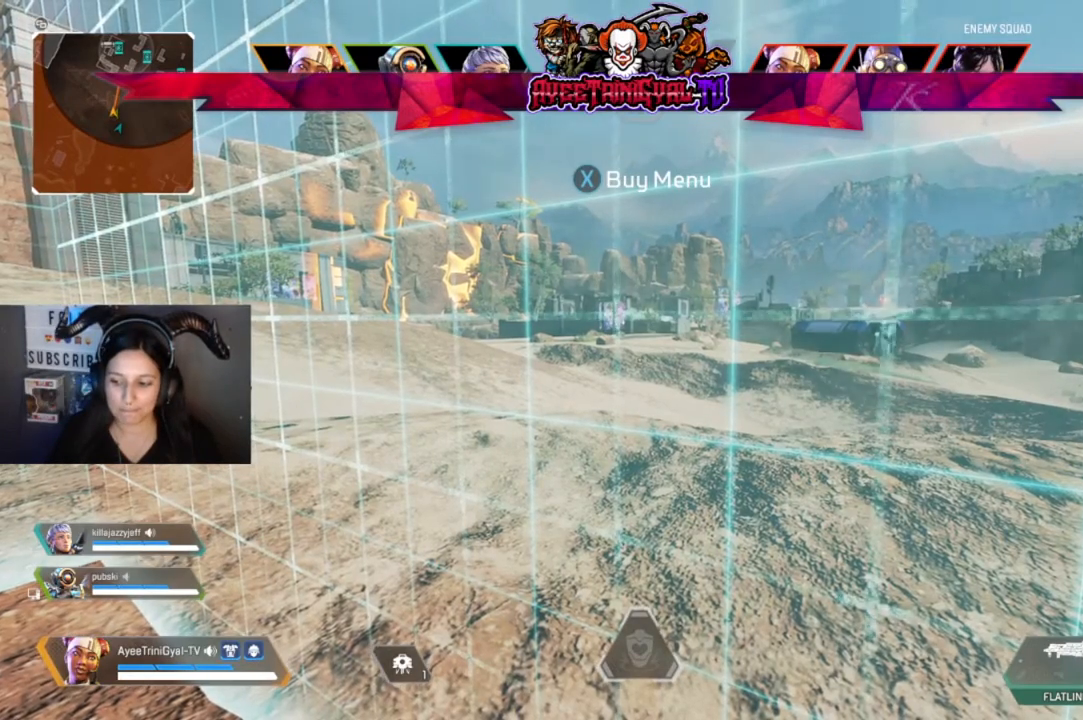
{"buttons": [], "left_stick": "center", "right_stick": "center", "events": []}
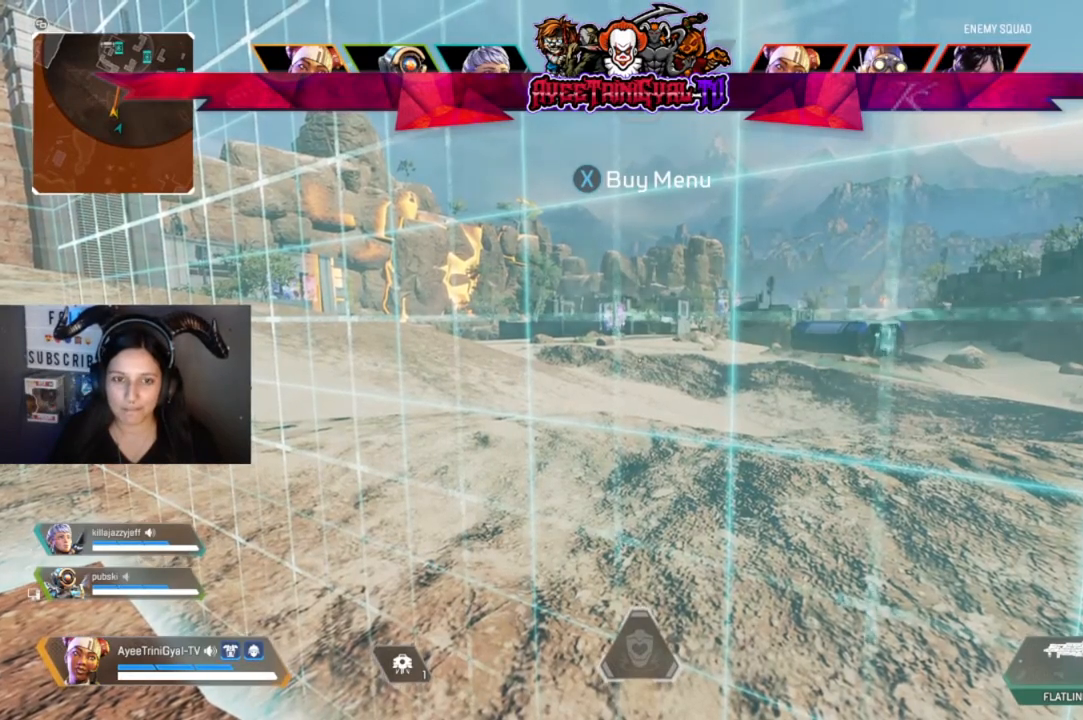
{"buttons": [], "left_stick": "center", "right_stick": "center", "events": []}
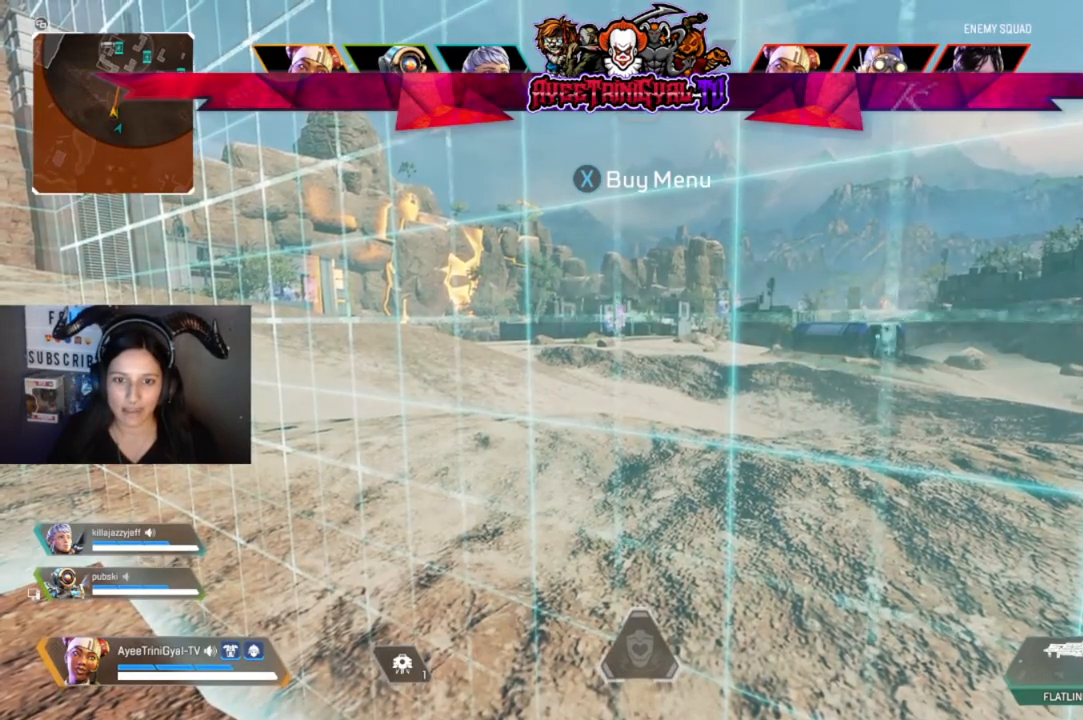
{"buttons": [], "left_stick": "up", "right_stick": "center", "events": [[200, "left_stick", "up"]]}
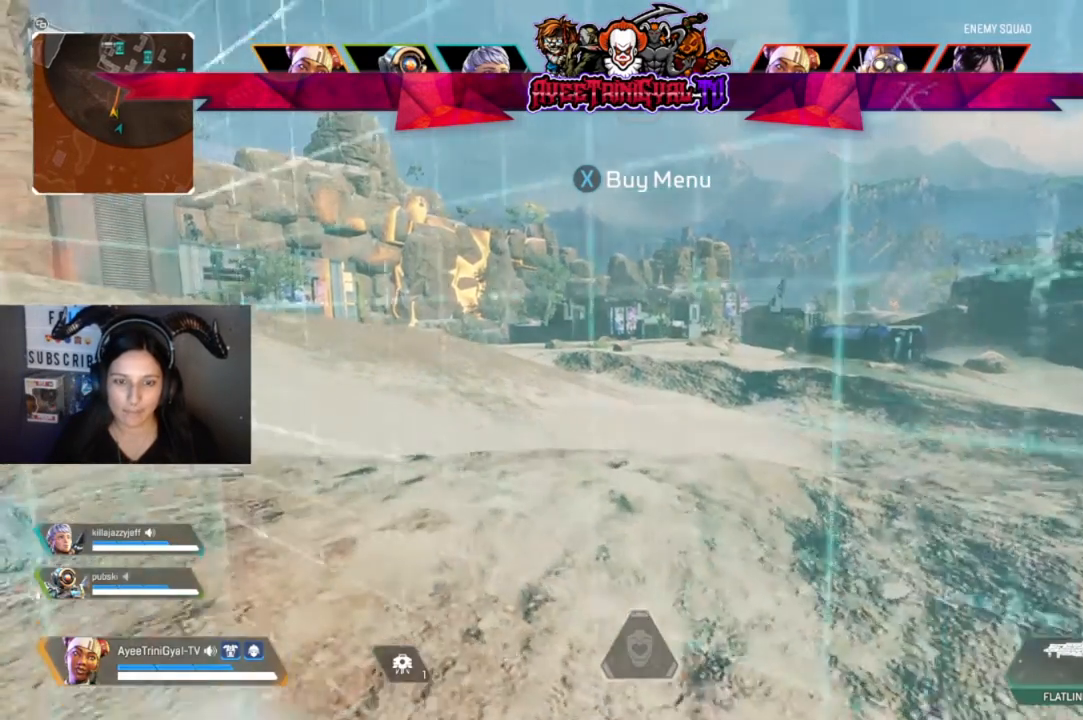
{"buttons": [], "left_stick": "up", "right_stick": "center", "events": [[233, "L3", "down"], [400, "L3", "up"]]}
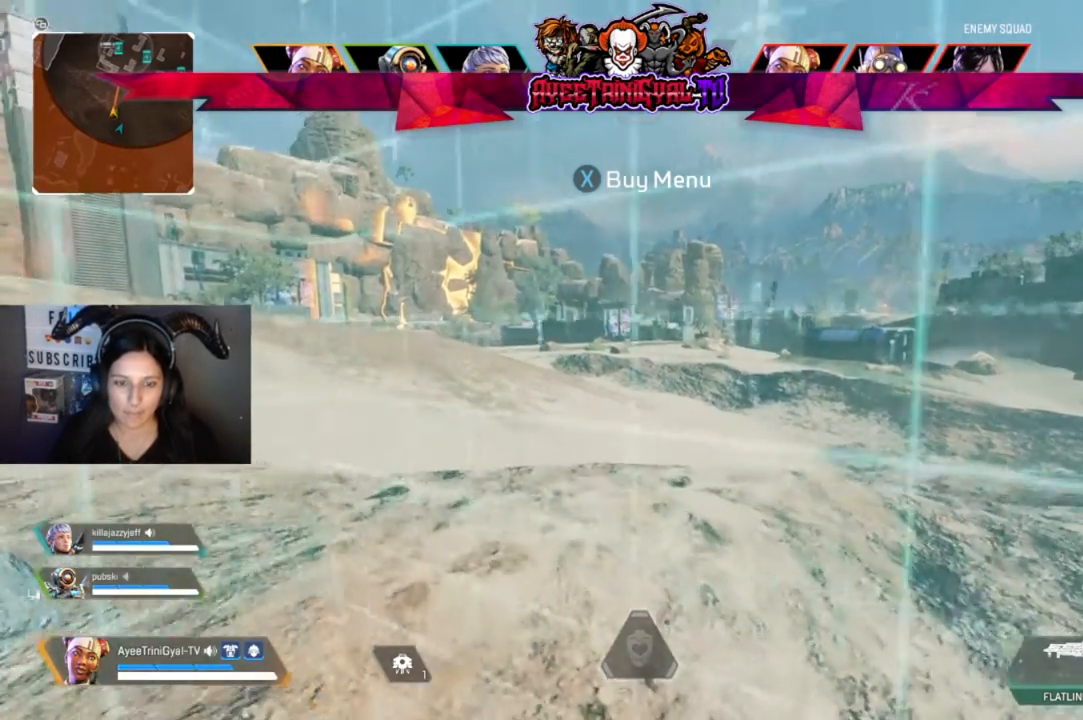
{"buttons": [], "left_stick": "up", "right_stick": "center", "events": []}
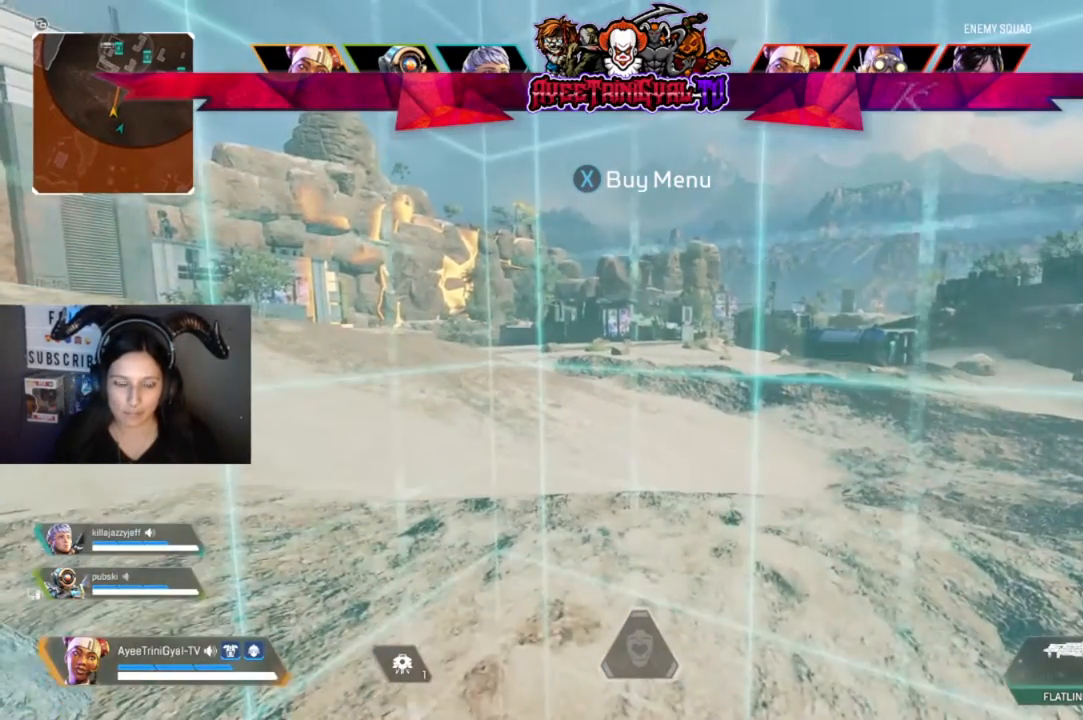
{"buttons": [], "left_stick": "up", "right_stick": "center", "events": []}
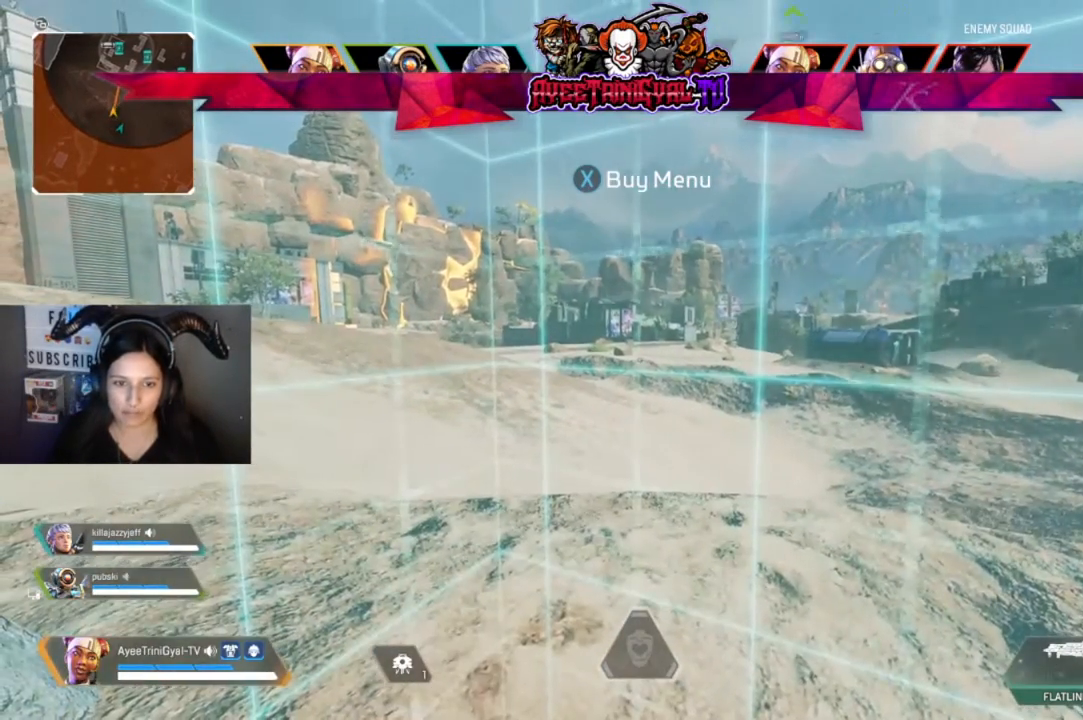
{"buttons": [], "left_stick": "up", "right_stick": "center", "events": []}
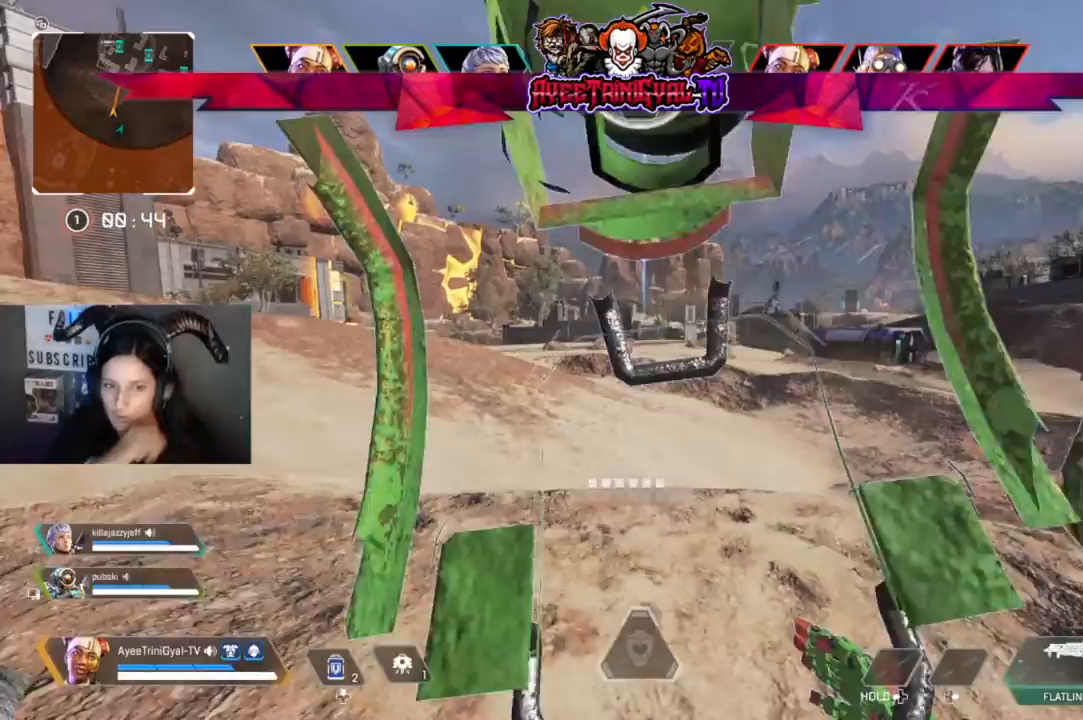
{"buttons": [], "left_stick": "up", "right_stick": "center", "events": []}
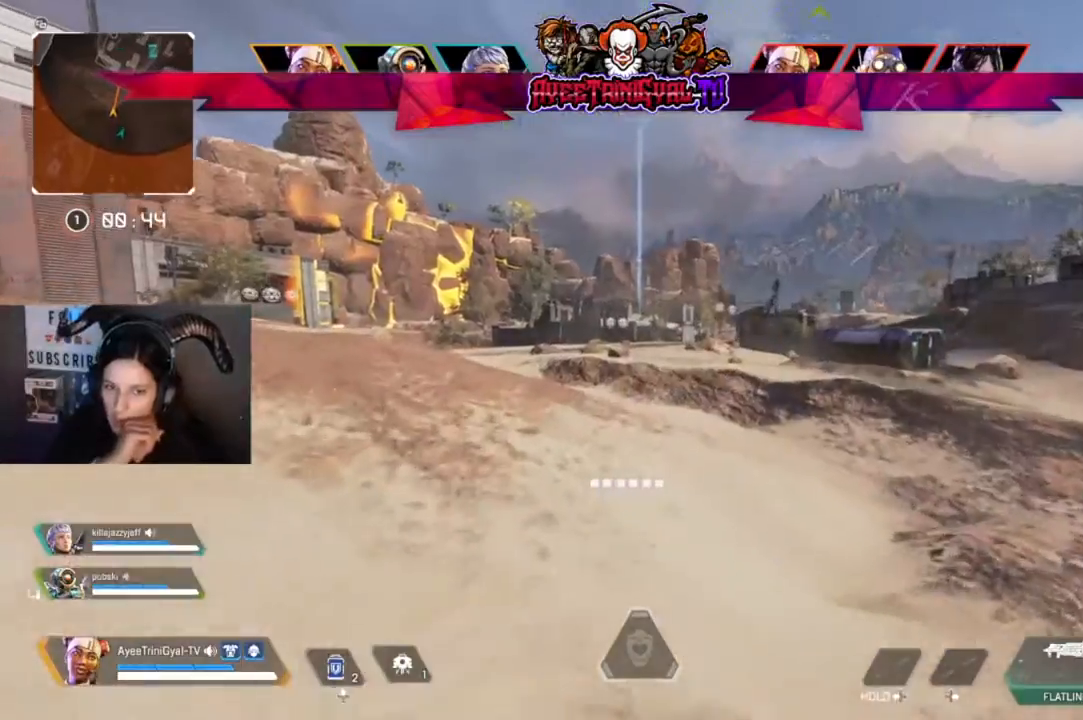
{"buttons": [], "left_stick": "up", "right_stick": "center", "events": []}